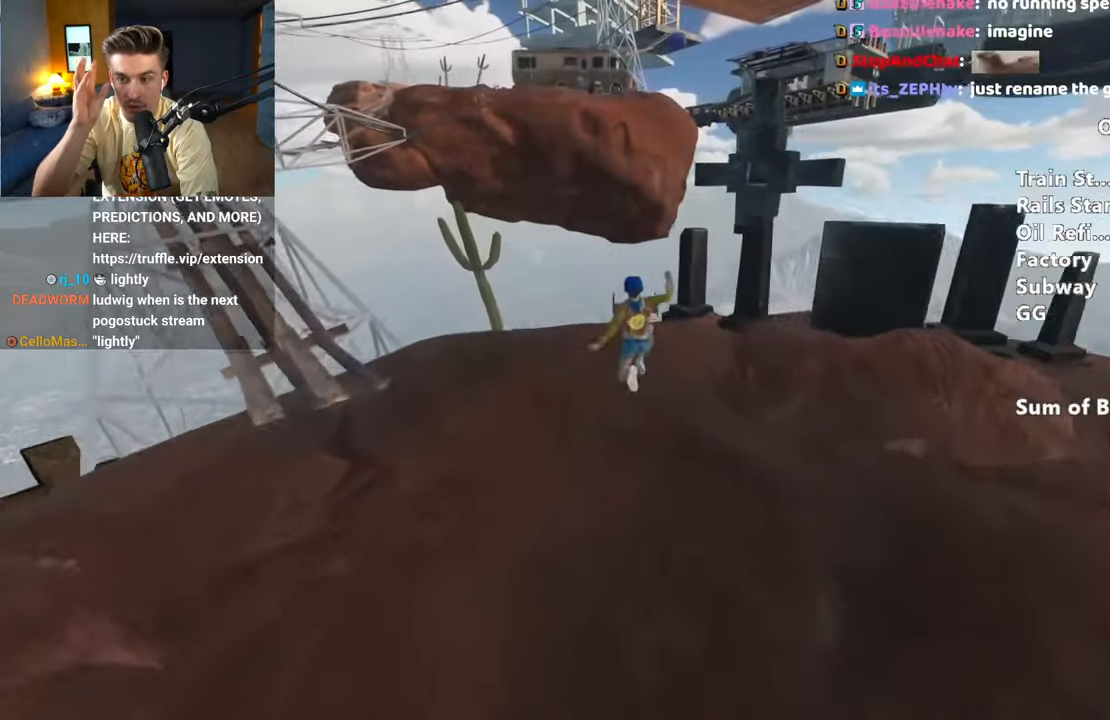
Gameplay with keyboard and mouse; each line is a JSON object with the keys and mouse buttons held at the frame after it. "events" lists presses ("down") and releases ("up") of "a", "alt", "ctrl", "d", "s", "shift", "space", "w", "mouse_left" and "mouse_right" between this image and that frame as [ms after this image, input, new state], when the widget could be followed in between. "mouse_left", "mouse_right" = the "left", "right" buttons of the "mouse" list. No other keys are recorded. Mouse movement is not recorded.
{"keys": ["shift", "w"], "mouse": [], "events": []}
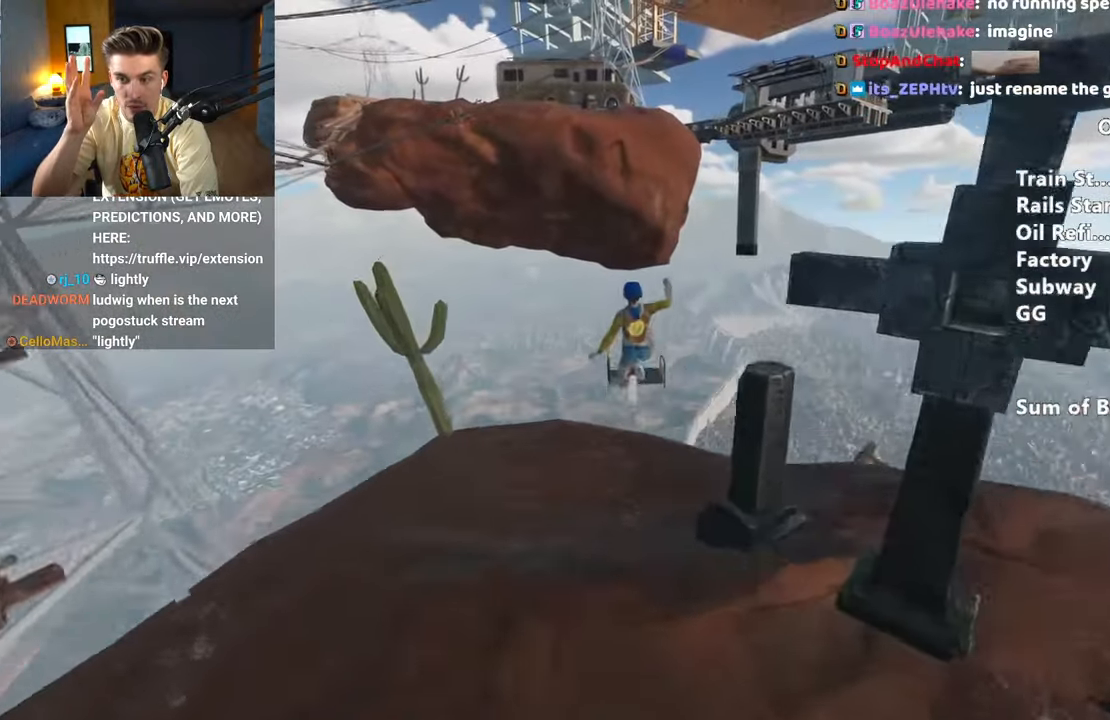
{"keys": ["shift", "w"], "mouse": [], "events": [[133, "d", "down"], [233, "d", "up"]]}
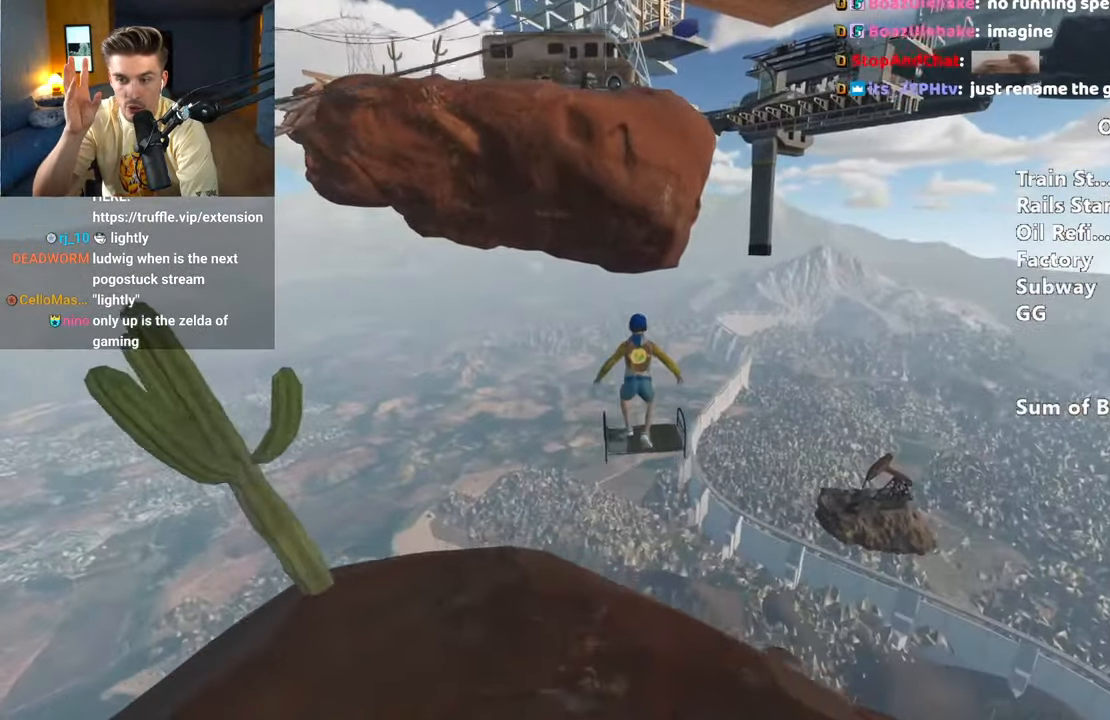
{"keys": ["d", "shift", "w"], "mouse": [], "events": [[433, "d", "down"]]}
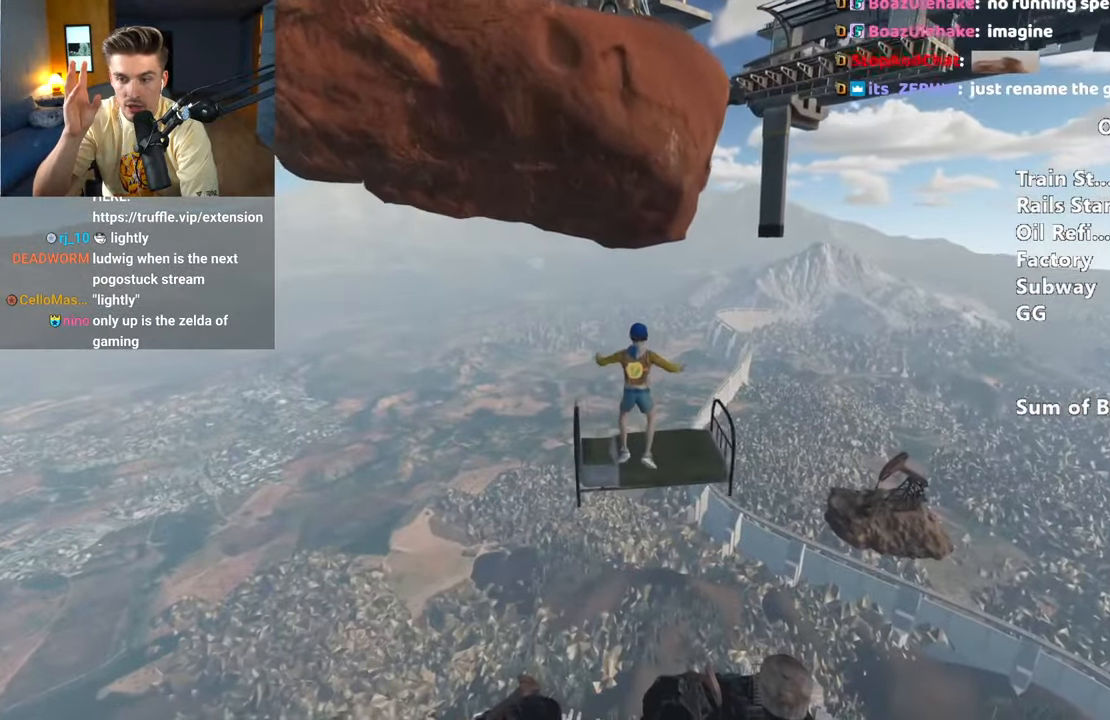
{"keys": ["d", "shift", "w"], "mouse": [], "events": []}
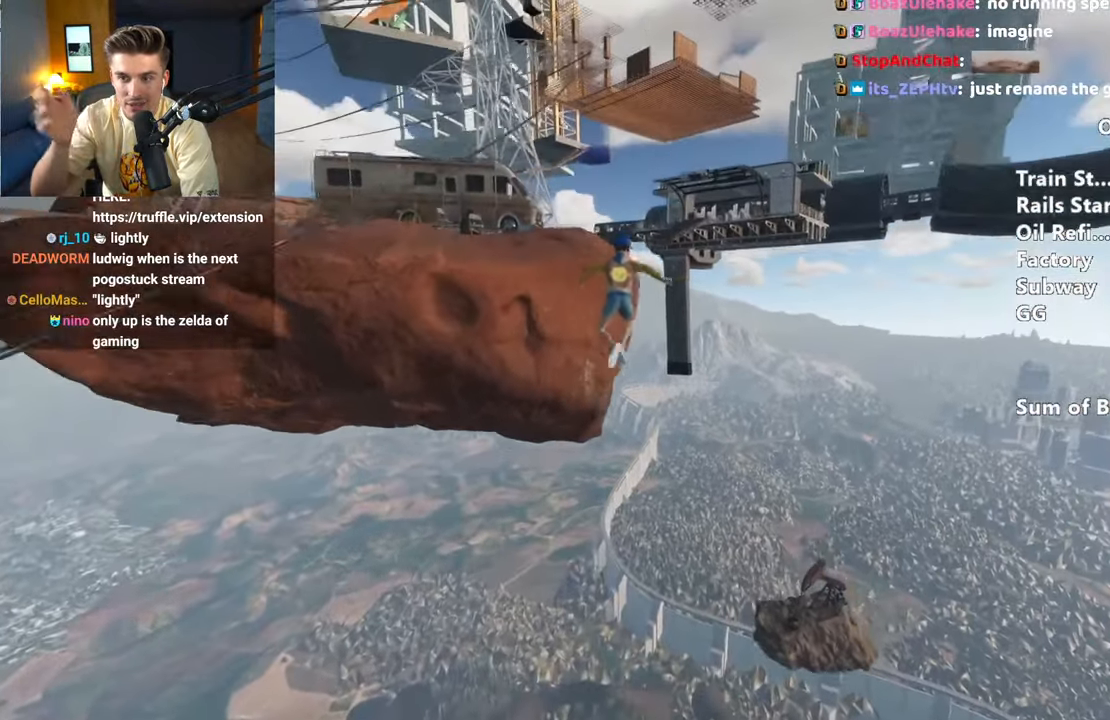
{"keys": ["d", "shift"], "mouse": [], "events": [[50, "w", "up"]]}
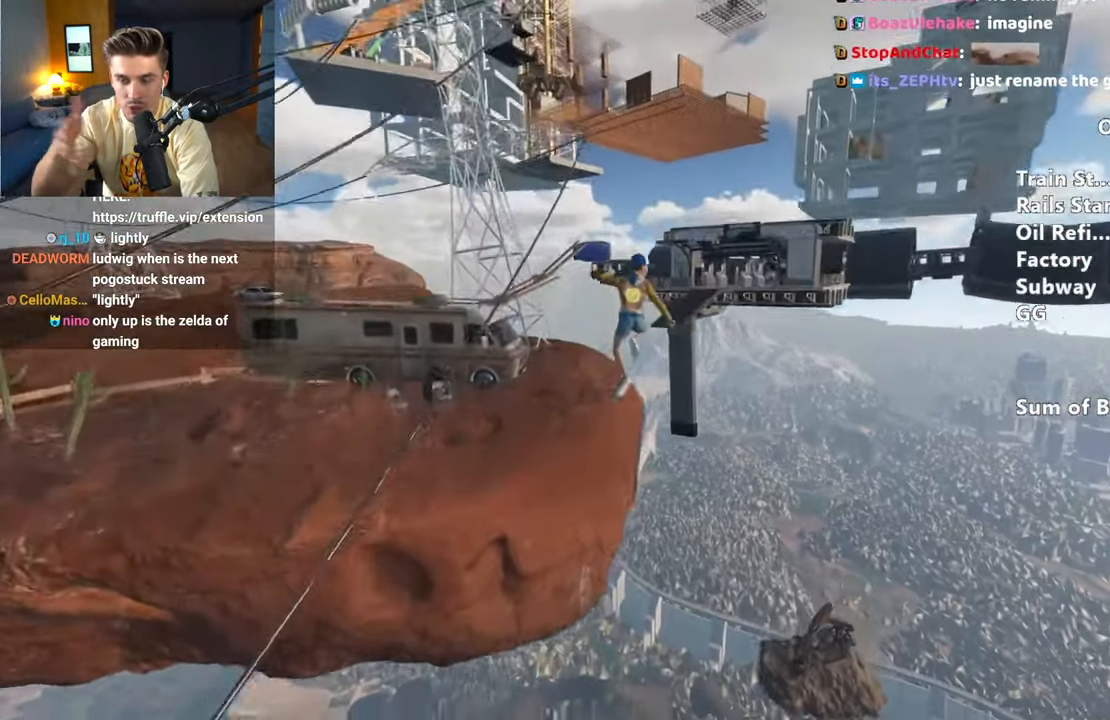
{"keys": ["d", "shift"], "mouse": [], "events": [[150, "d", "up"], [300, "d", "down"]]}
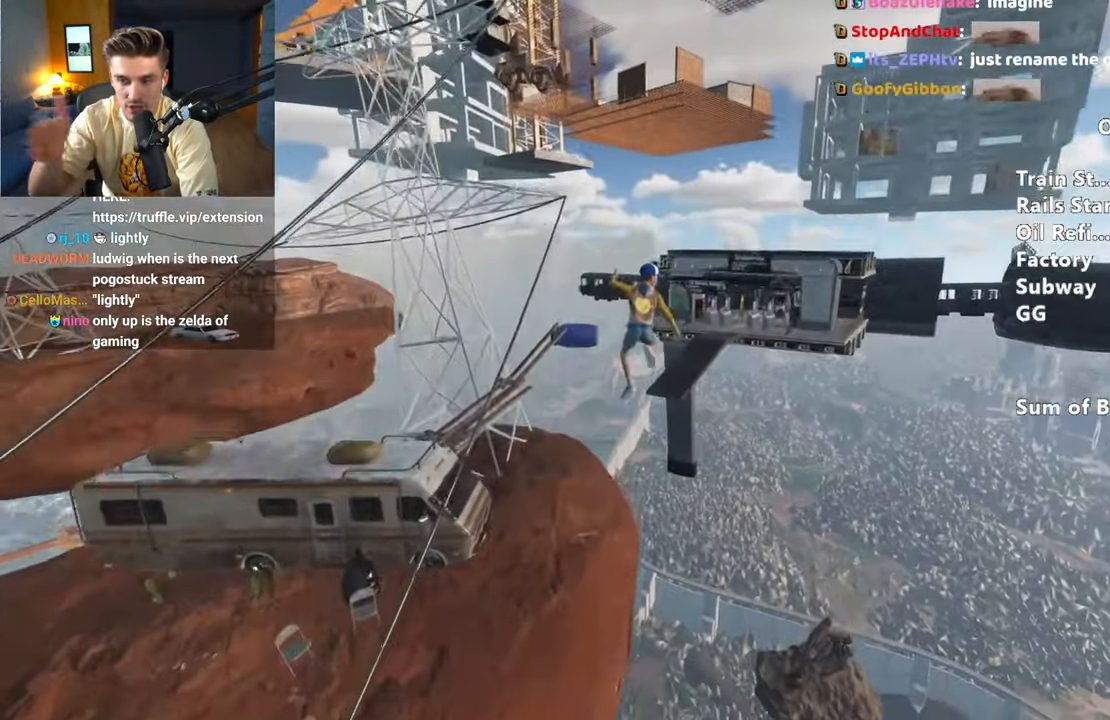
{"keys": ["d", "shift"], "mouse": [], "events": [[383, "d", "up"], [467, "d", "down"]]}
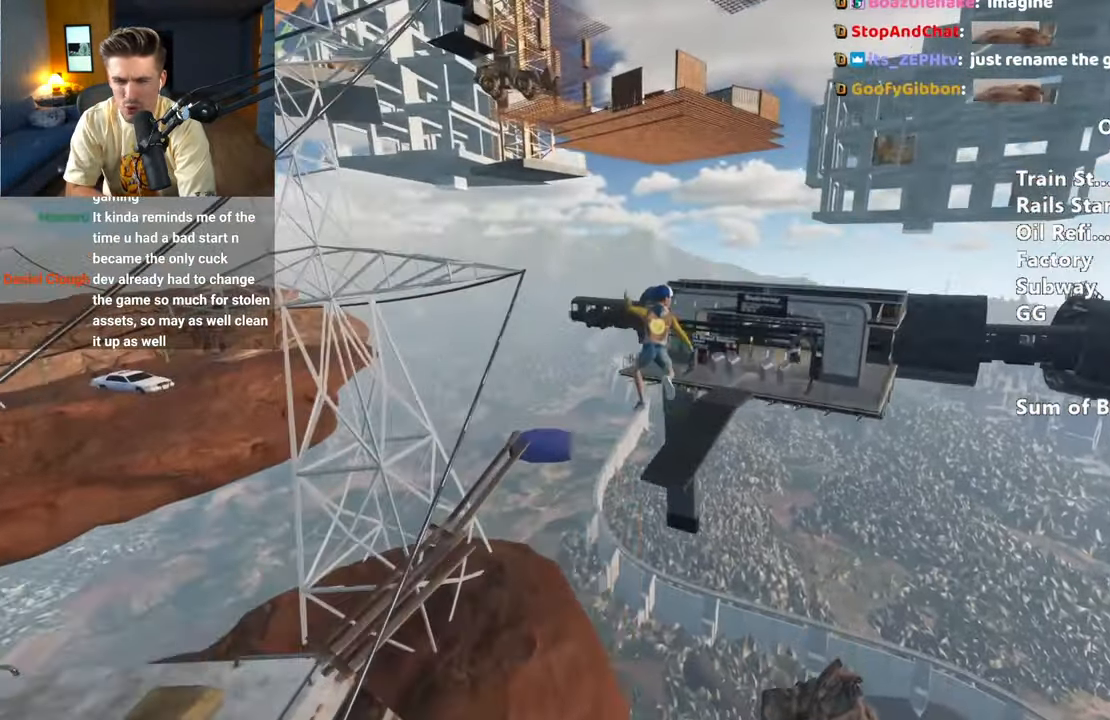
{"keys": ["d", "shift"], "mouse": [], "events": [[200, "d", "up"], [350, "d", "down"]]}
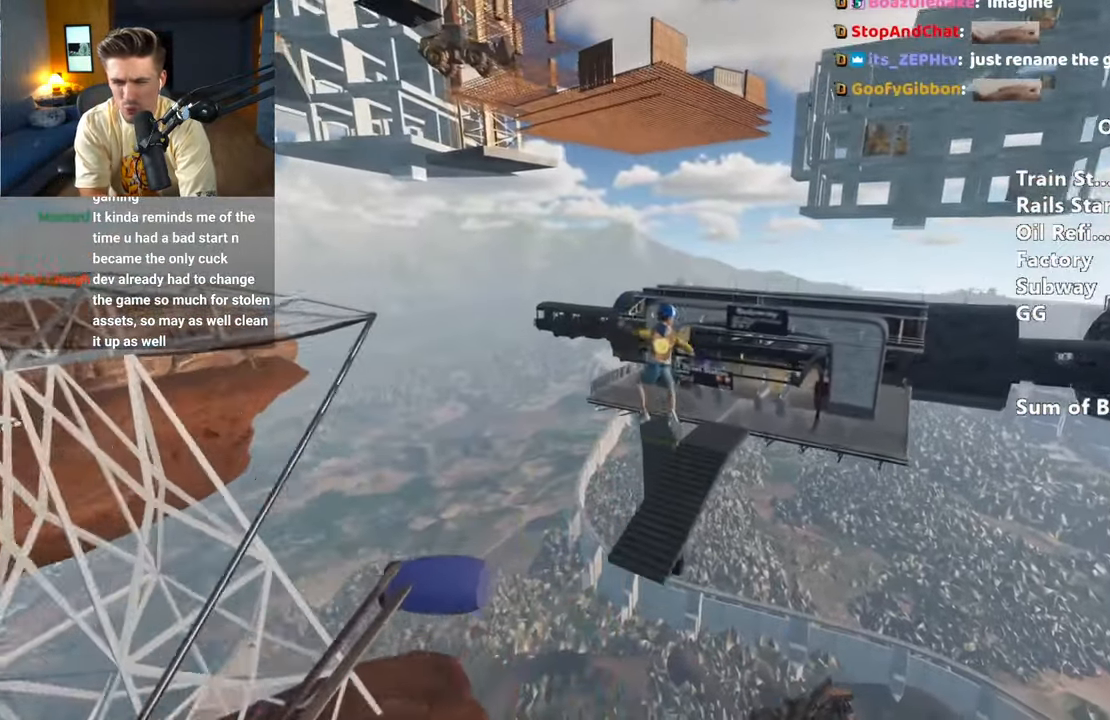
{"keys": ["shift"], "mouse": [], "events": [[133, "d", "up"], [317, "d", "down"], [450, "d", "up"]]}
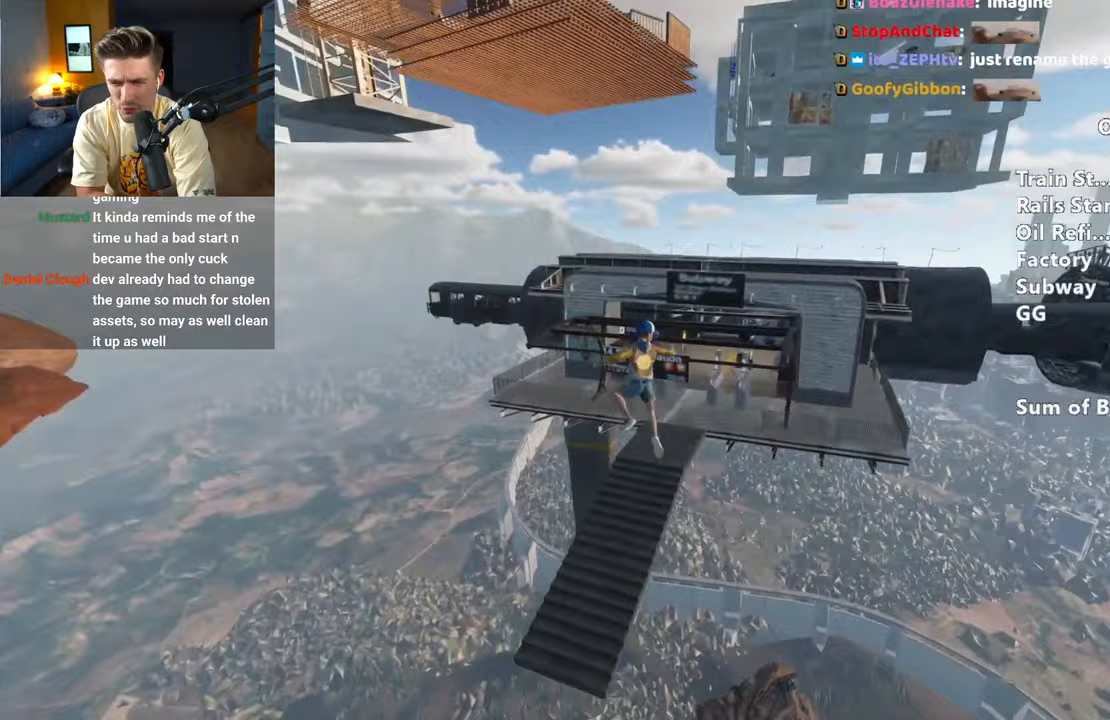
{"keys": ["shift", "w"], "mouse": [], "events": [[50, "d", "down"], [50, "w", "down"], [417, "d", "up"]]}
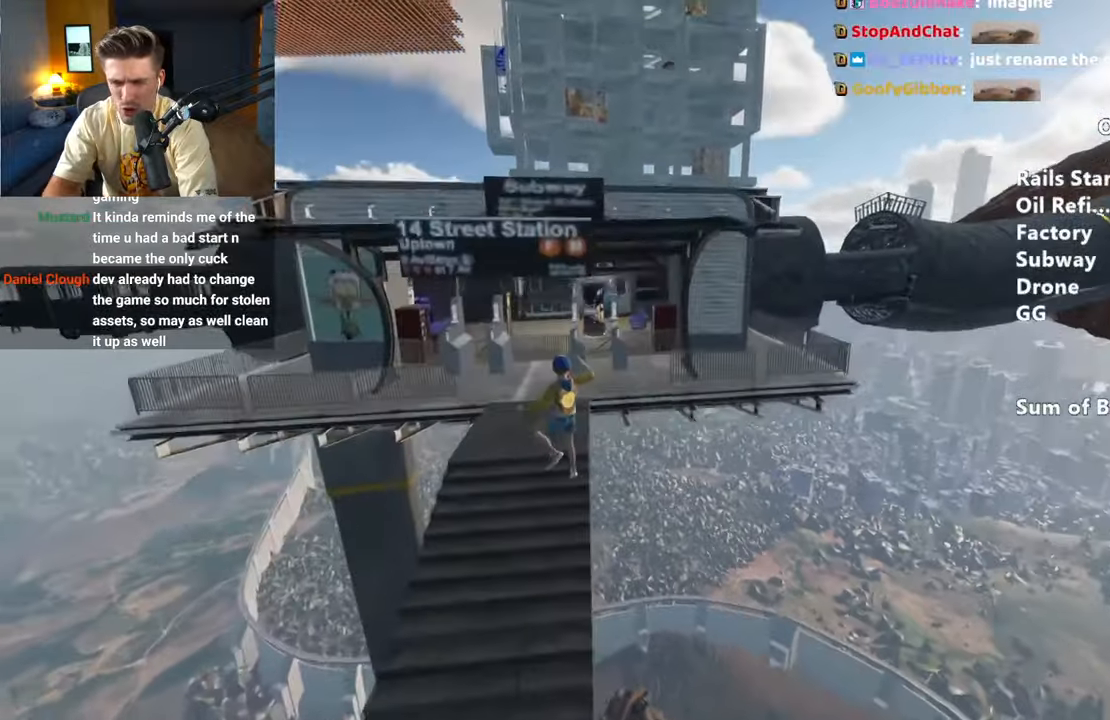
{"keys": ["shift", "w"], "mouse": [], "events": [[350, "space", "down"], [433, "space", "up"]]}
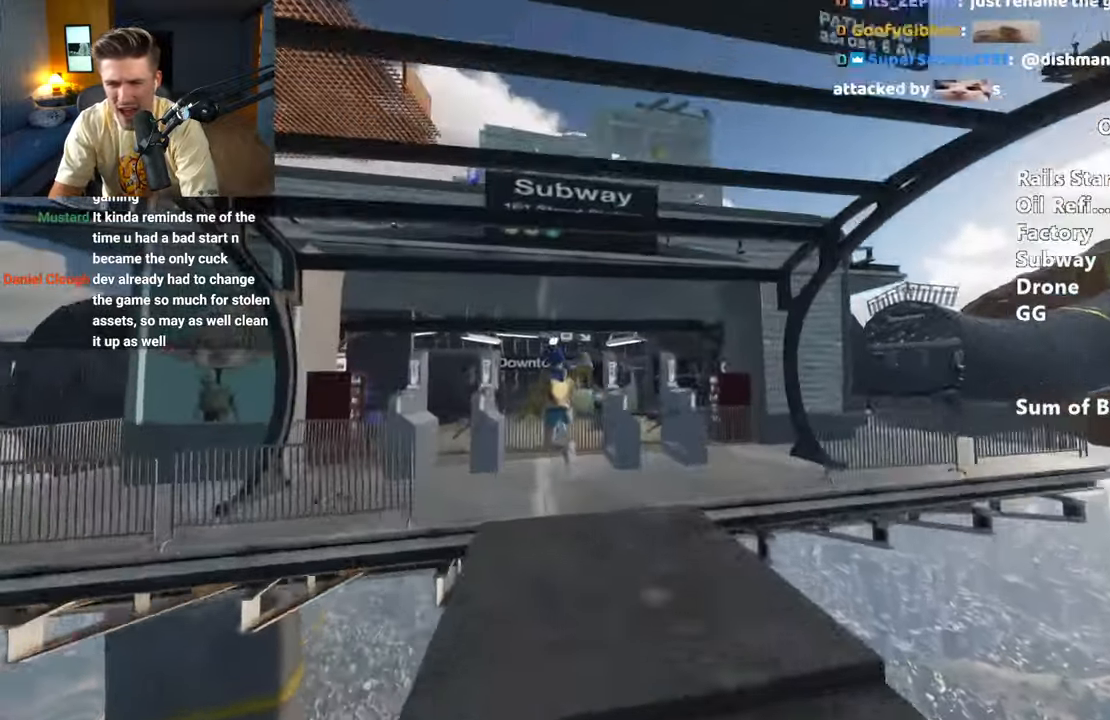
{"keys": ["shift", "w"], "mouse": [], "events": [[217, "ctrl", "down"], [317, "ctrl", "up"], [367, "ctrl", "down"], [450, "ctrl", "up"]]}
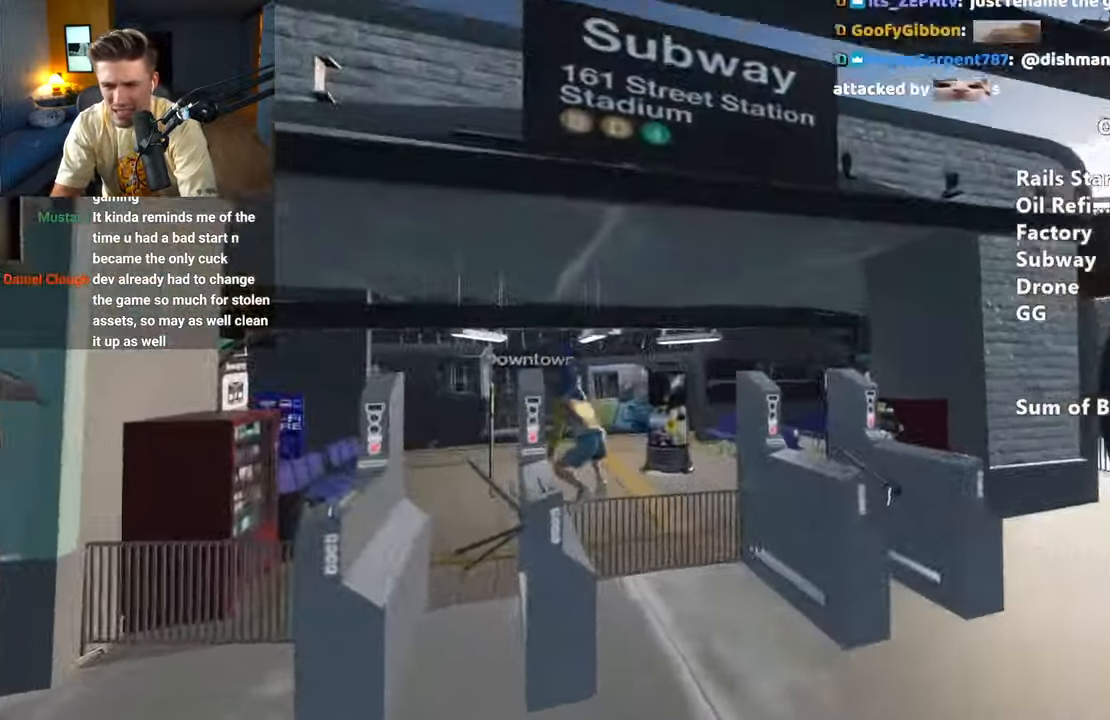
{"keys": ["shift", "w"], "mouse": [], "events": [[50, "space", "down"], [150, "space", "up"], [233, "space", "down"], [283, "space", "up"]]}
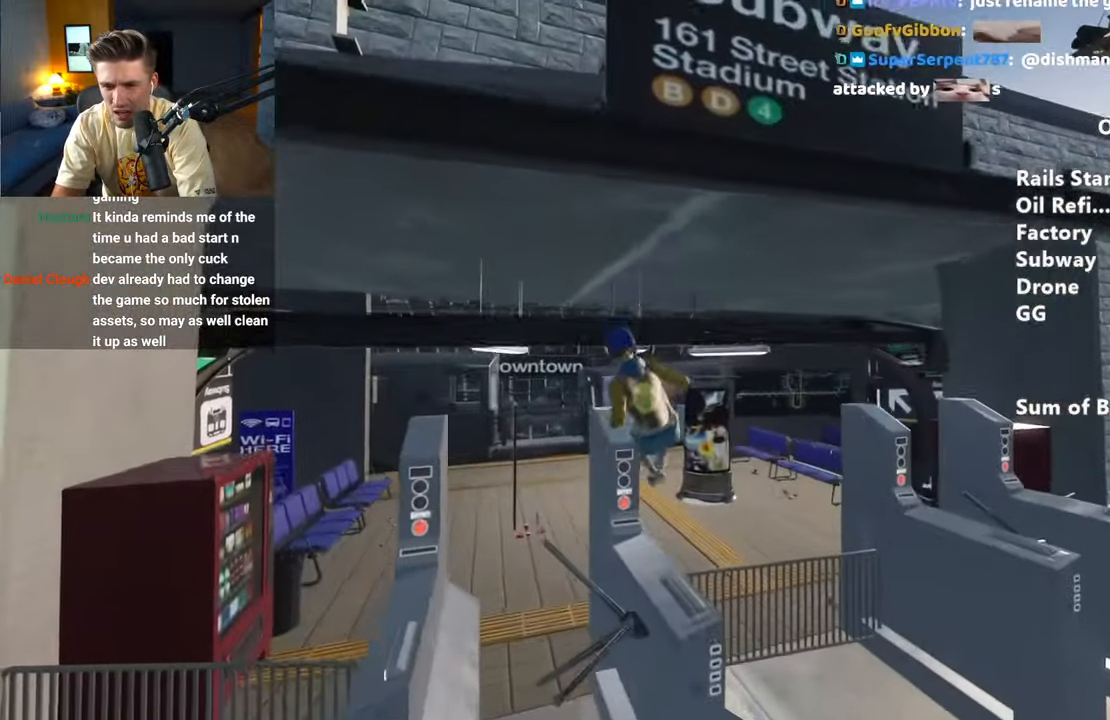
{"keys": ["shift", "w"], "mouse": [], "events": [[67, "ctrl", "down"], [150, "ctrl", "up"]]}
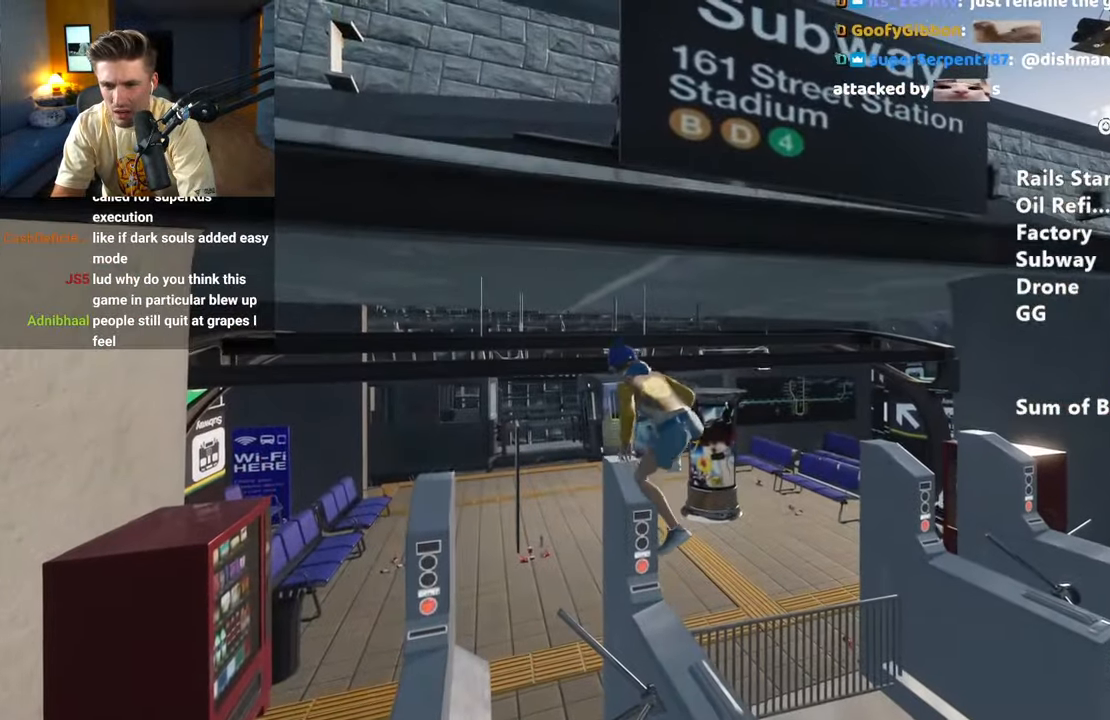
{"keys": ["shift", "w"], "mouse": [], "events": []}
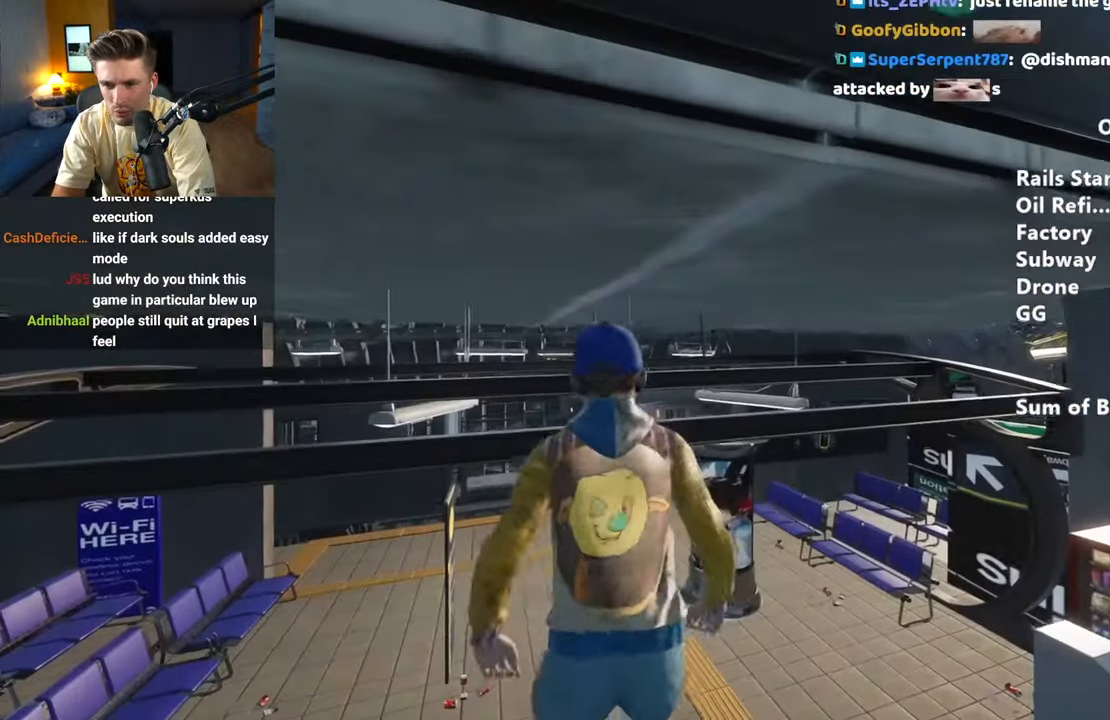
{"keys": ["shift", "w"], "mouse": [], "events": []}
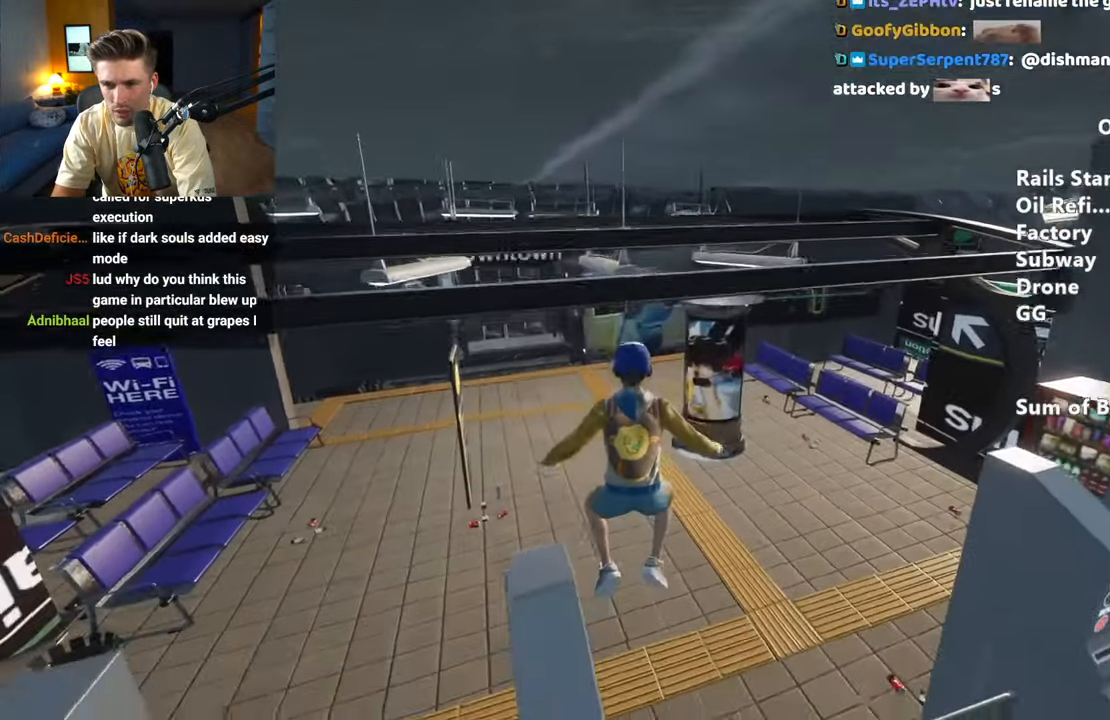
{"keys": ["shift", "w"], "mouse": [], "events": []}
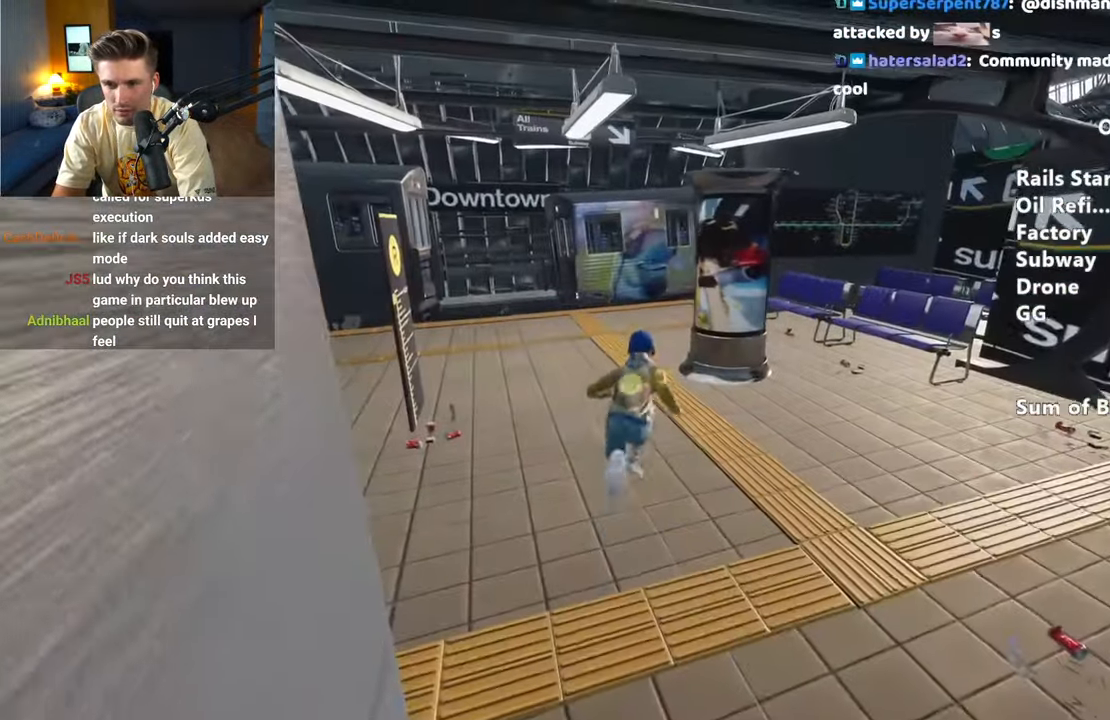
{"keys": ["shift", "w"], "mouse": [], "events": []}
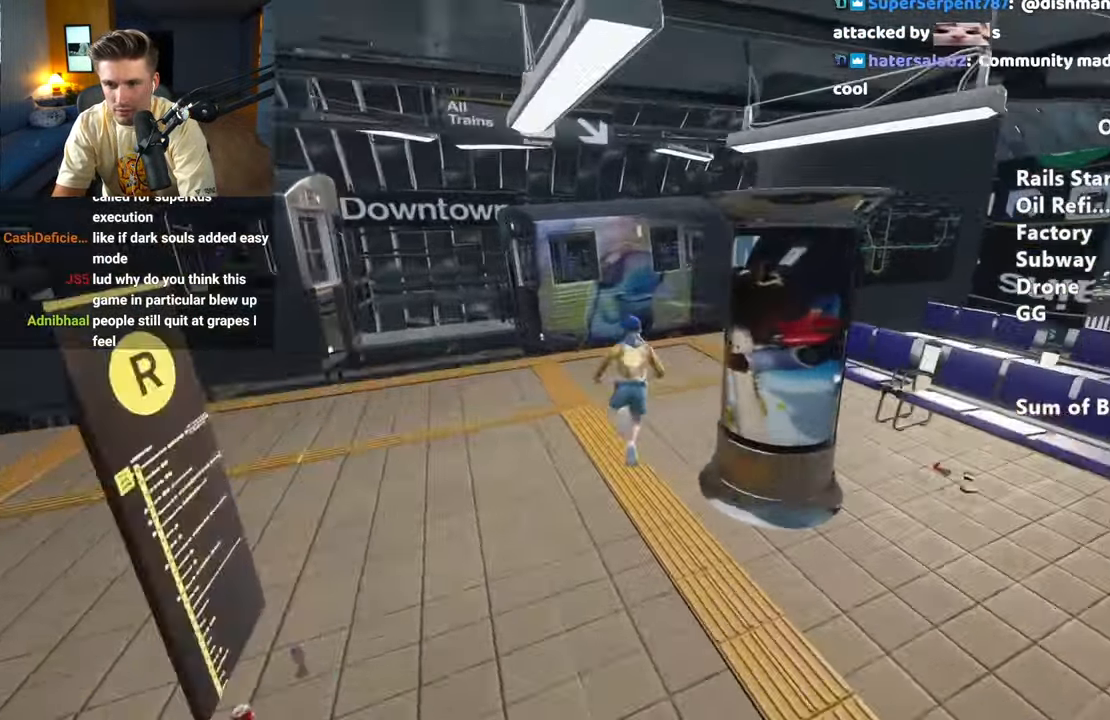
{"keys": ["shift", "w"], "mouse": [], "events": []}
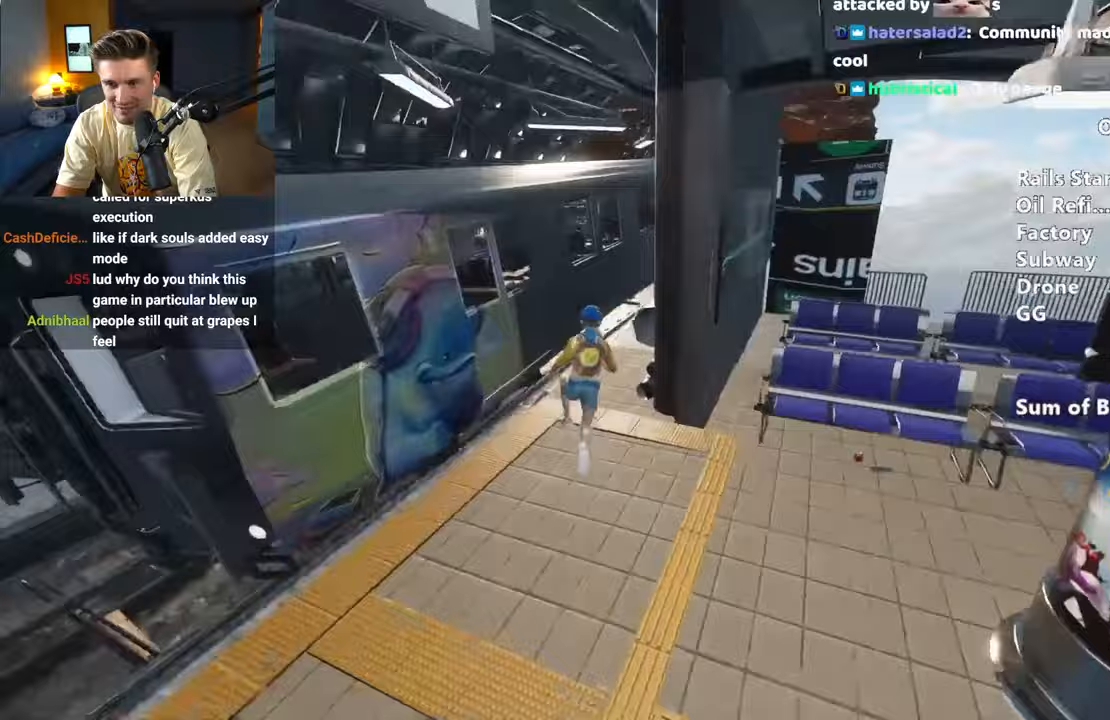
{"keys": ["shift", "w"], "mouse": [], "events": []}
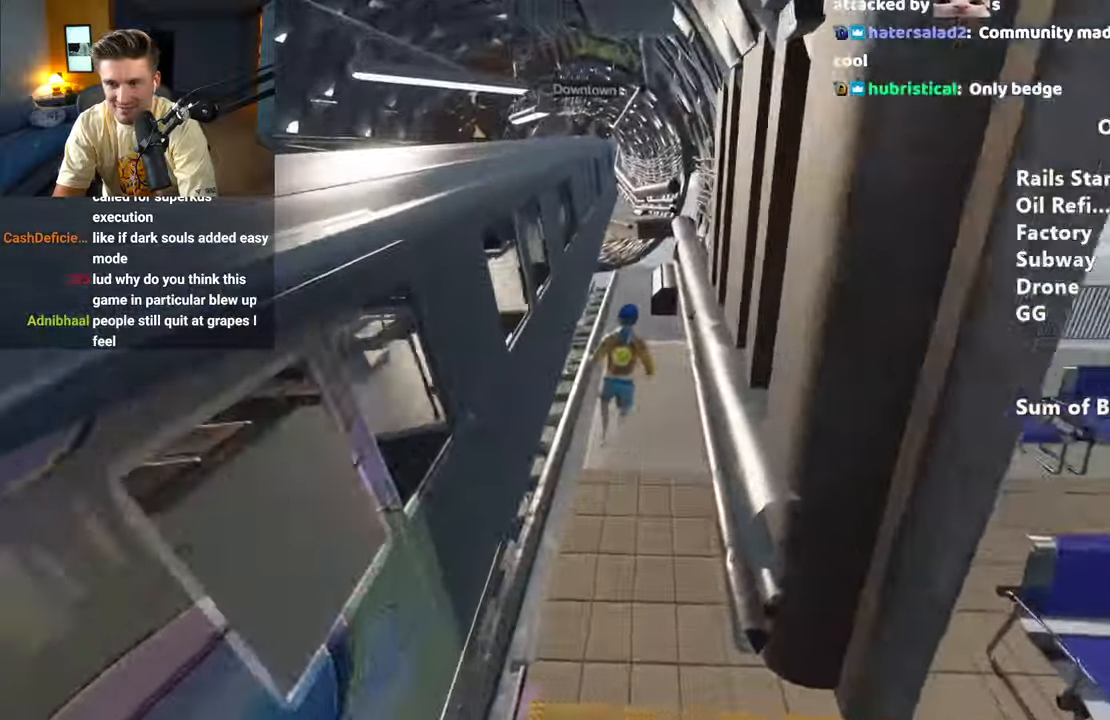
{"keys": ["shift", "w"], "mouse": [], "events": []}
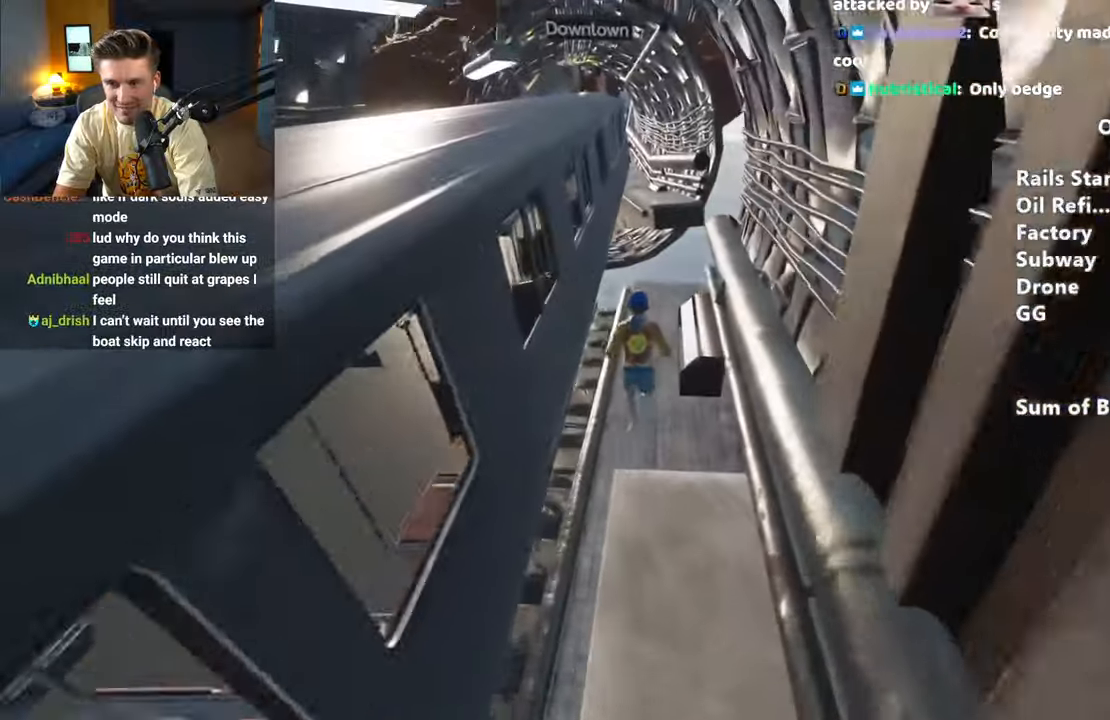
{"keys": ["shift", "w"], "mouse": [], "events": []}
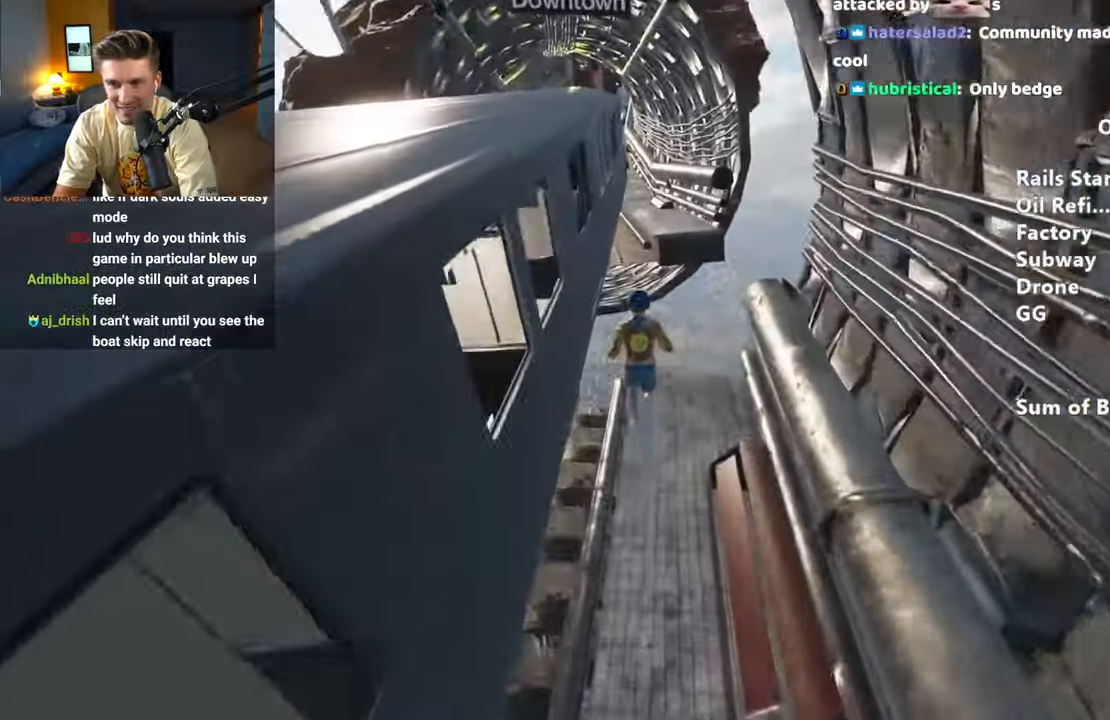
{"keys": ["a", "shift", "w"], "mouse": [], "events": [[150, "space", "down"], [250, "space", "up"], [400, "a", "down"]]}
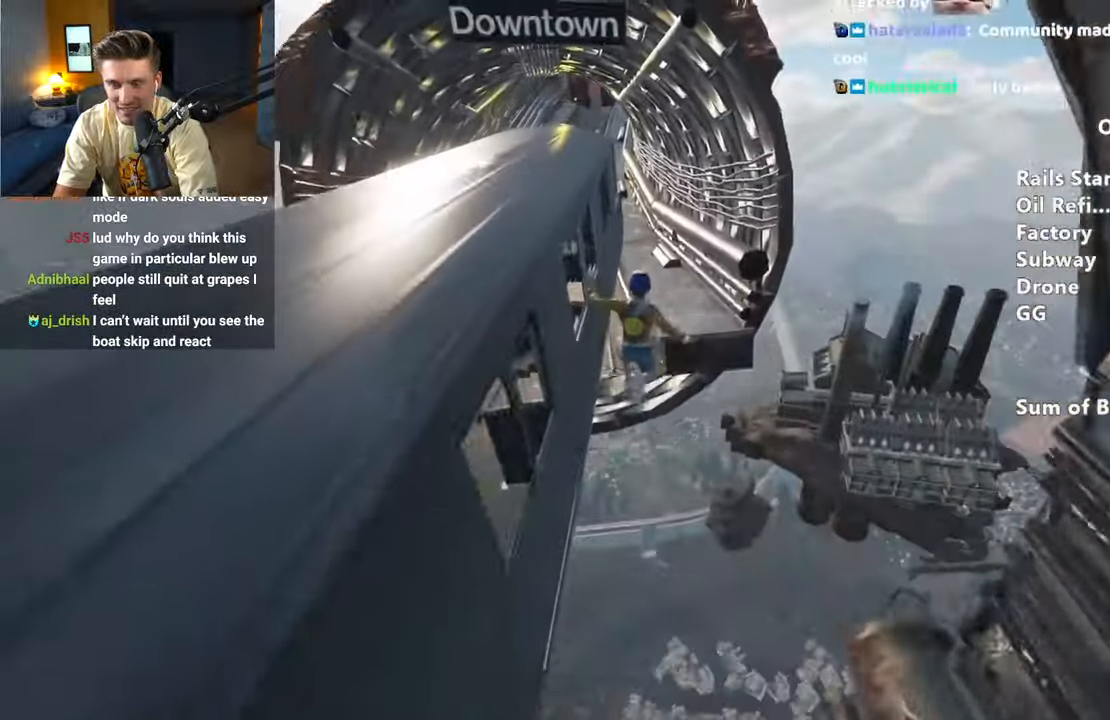
{"keys": ["shift", "w"], "mouse": [], "events": [[33, "a", "up"]]}
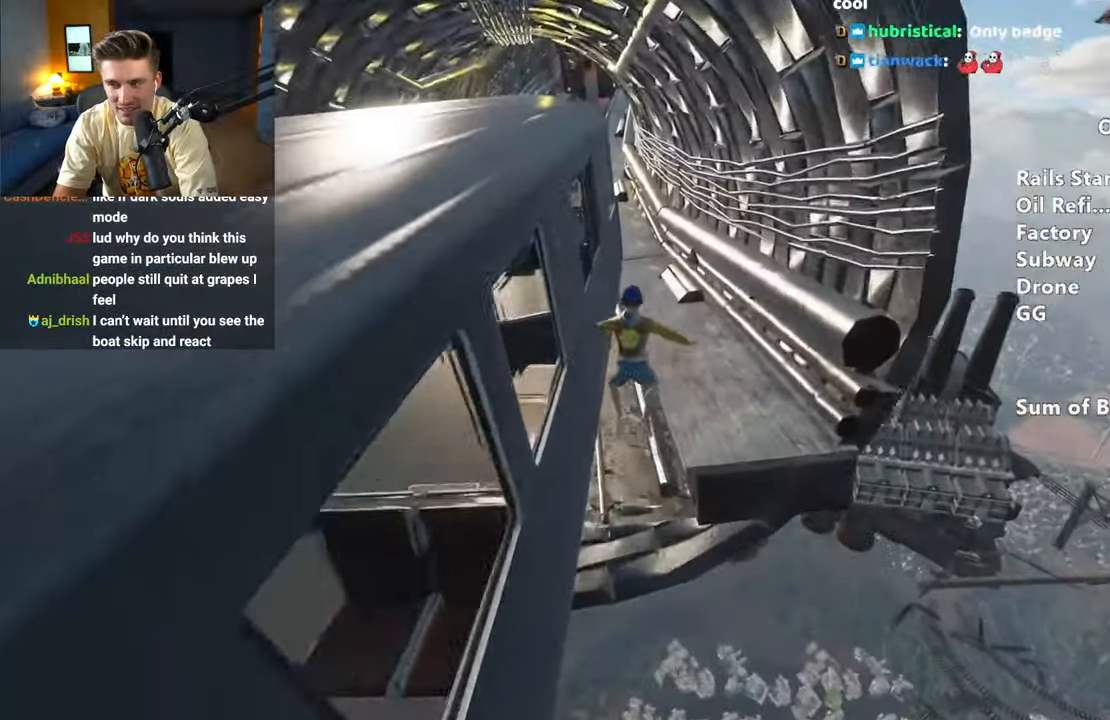
{"keys": ["shift", "w"], "mouse": [], "events": []}
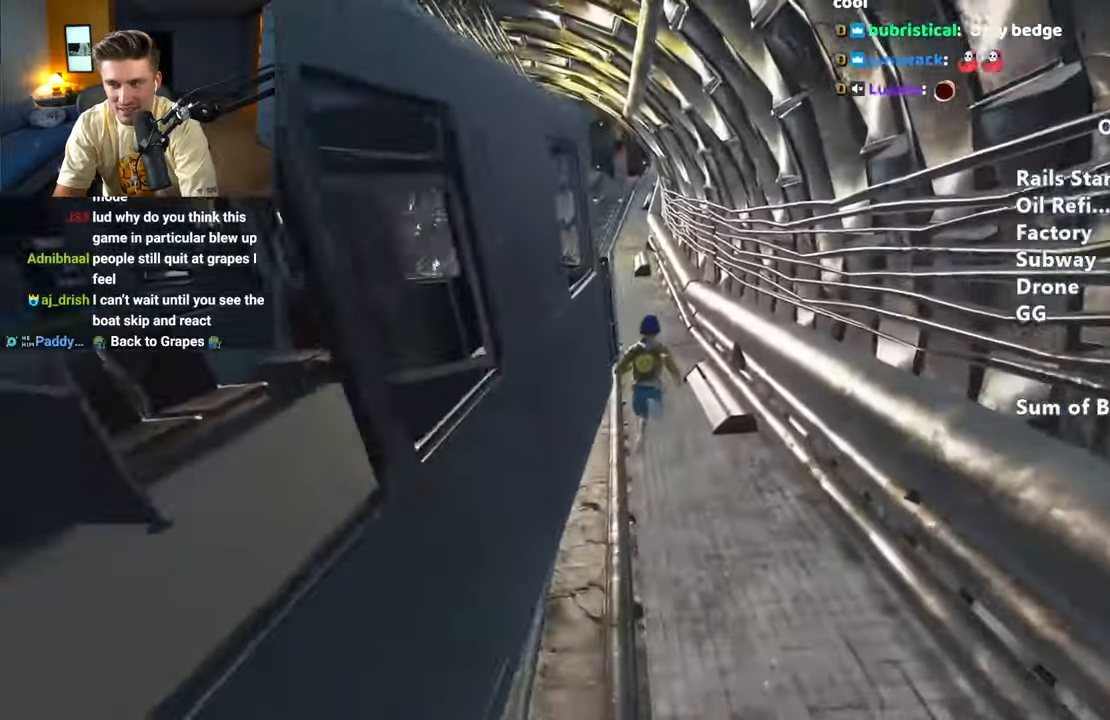
{"keys": ["shift", "w"], "mouse": [], "events": []}
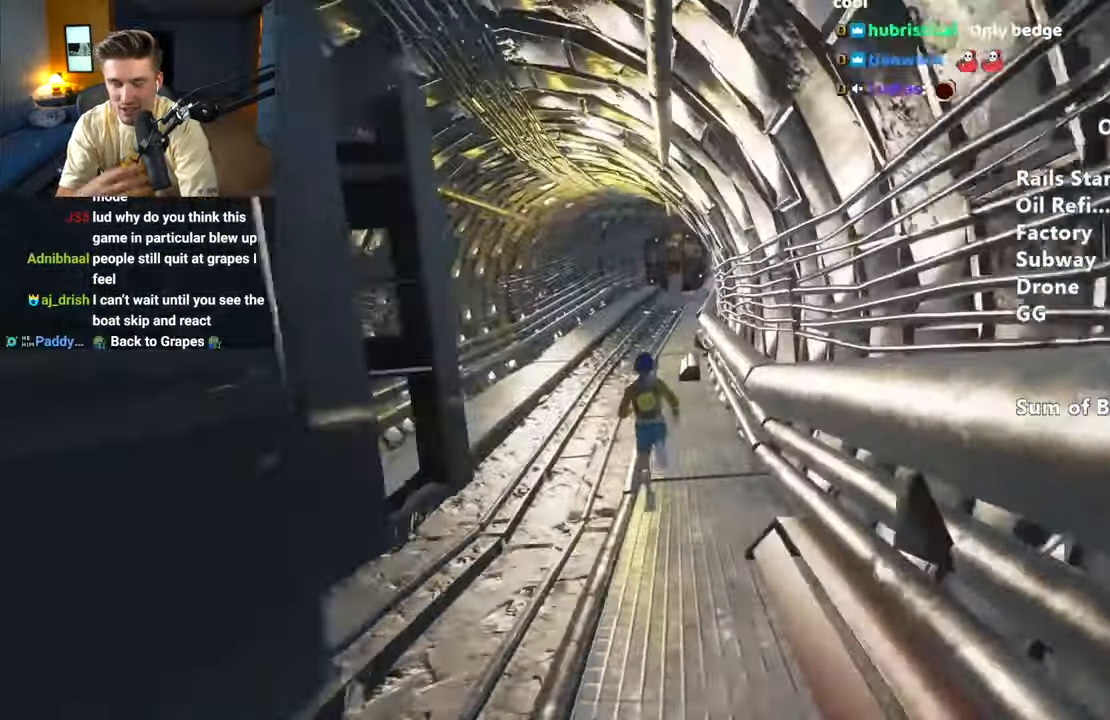
{"keys": ["shift", "w"], "mouse": [], "events": []}
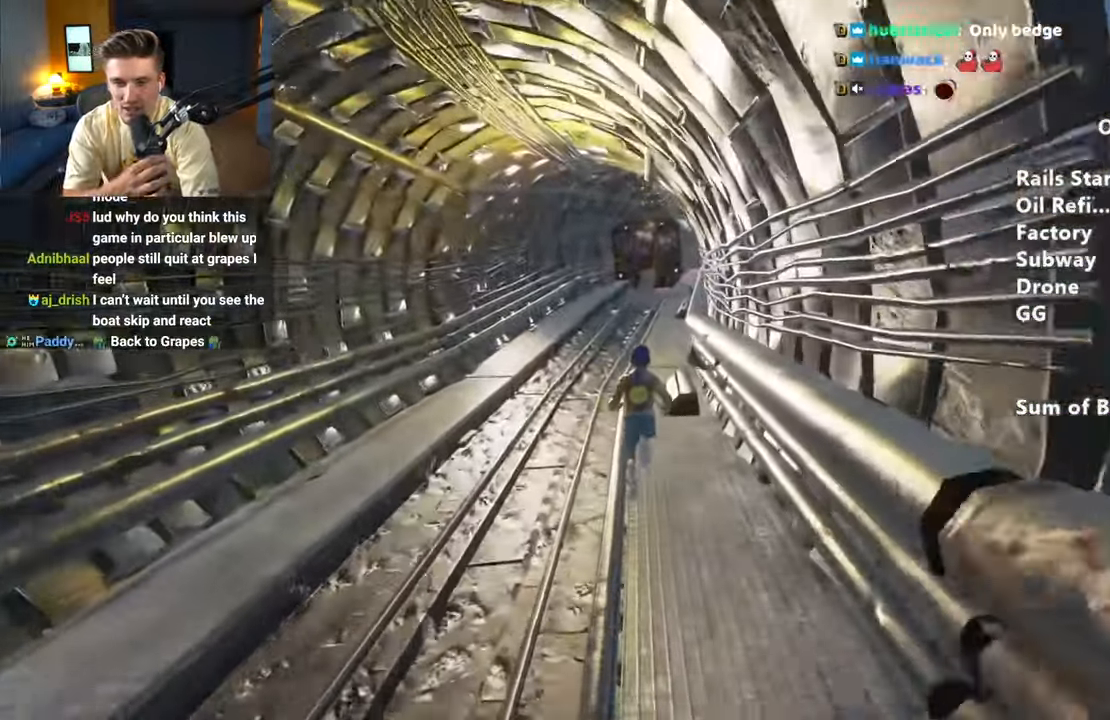
{"keys": ["shift", "w"], "mouse": [], "events": []}
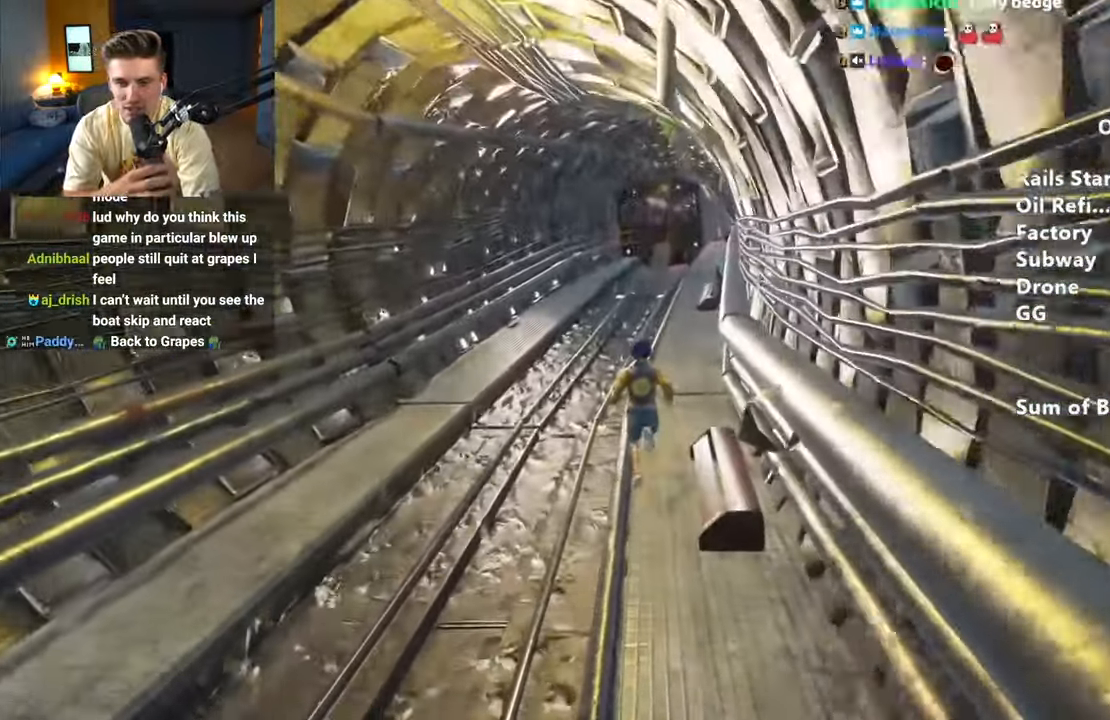
{"keys": ["shift", "w"], "mouse": [], "events": [[350, "space", "down"], [433, "space", "up"]]}